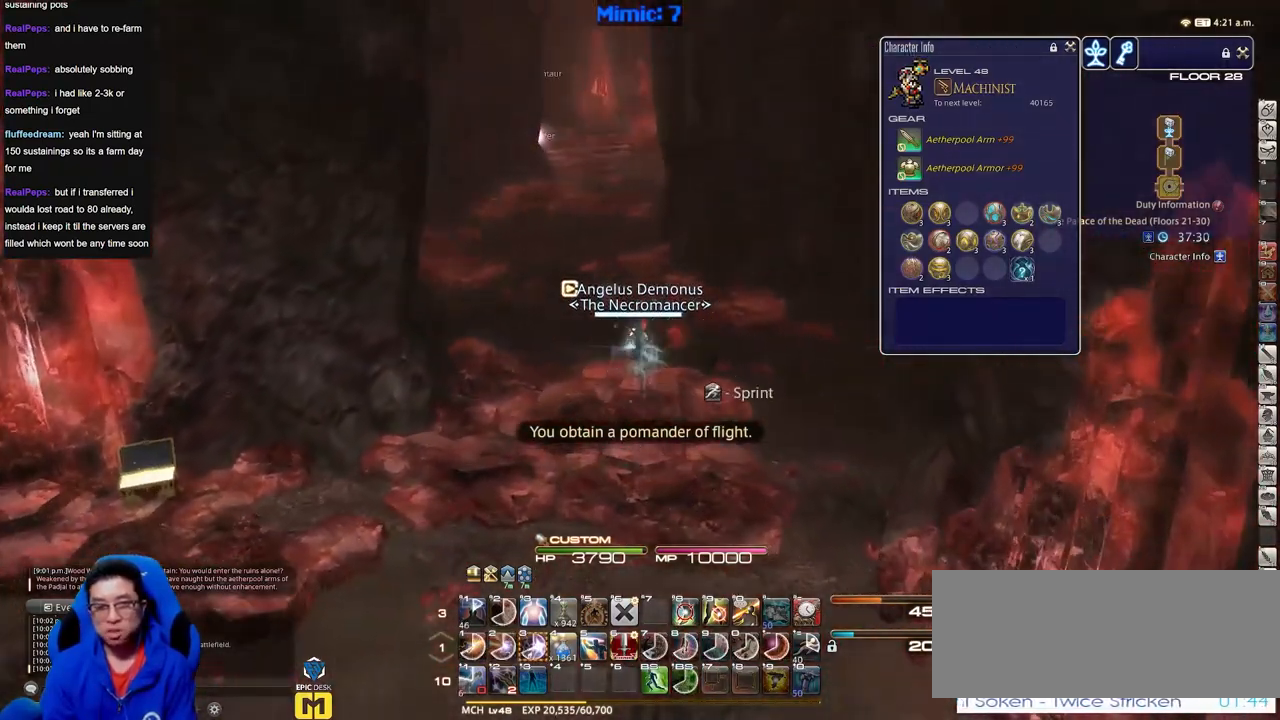
Gameplay with keyboard; each line is a JSON object with the keys held at the frame after it. "events" lists presses ("down") and releases ("up") of "a", "alt_l", "alt_r", "b", "c", "caps_lock", "ctrl_l", "ctrl_r", "d", "down", "e", "escape", "f", "f1", "f10", "f11", "f12", "f2", "f3", "f4", "f5", "f6", "f7", "f8", "f9", "g", "h", "i", "j", "k", "l", "left", "m", "n", "o", "p", "q", "r", "right", "s", "shift", "space", "super", "t", "tab", "u", "up", "v", "w", "x", "y" and "z" between this image and that frame as [ms after this image, input, new state], when the widget could be followed in between. No other keys are recorded. Mouse input is not recorded.
{"keys": ["w"], "events": []}
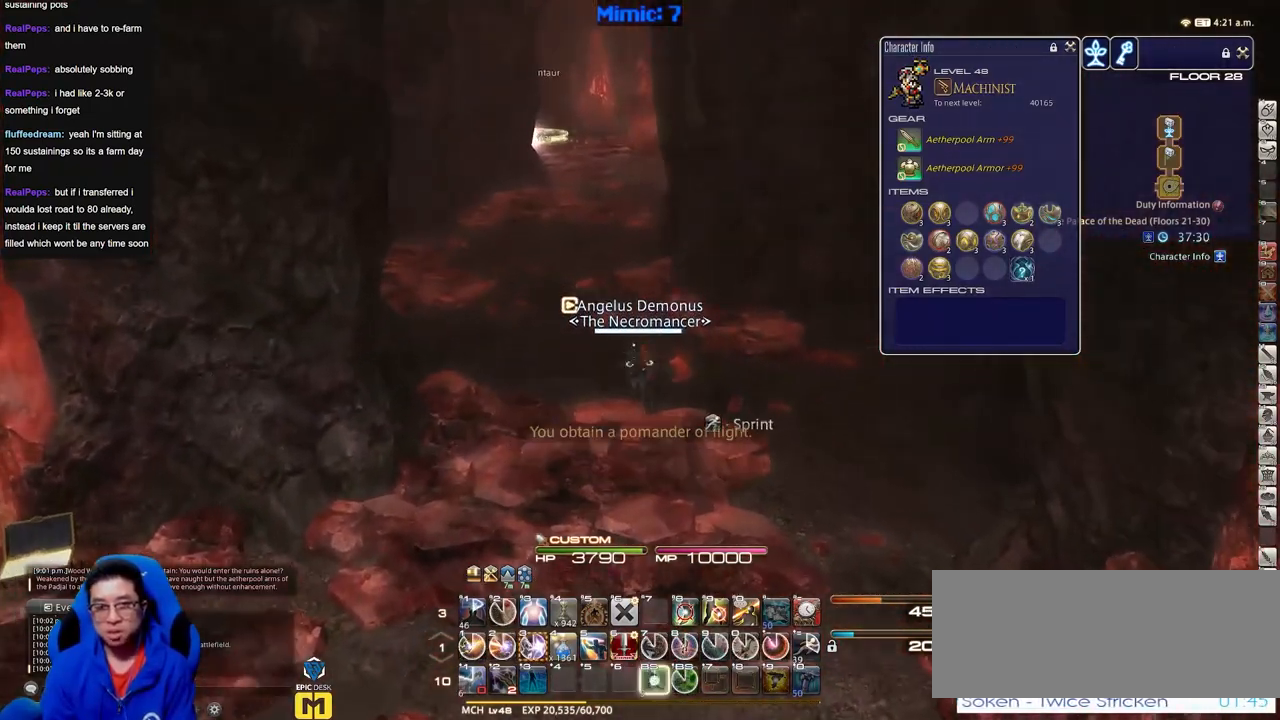
{"keys": ["a", "p", "s"], "events": [[151, "a", "down"], [151, "p", "down"], [151, "w", "up"], [251, "s", "down"]]}
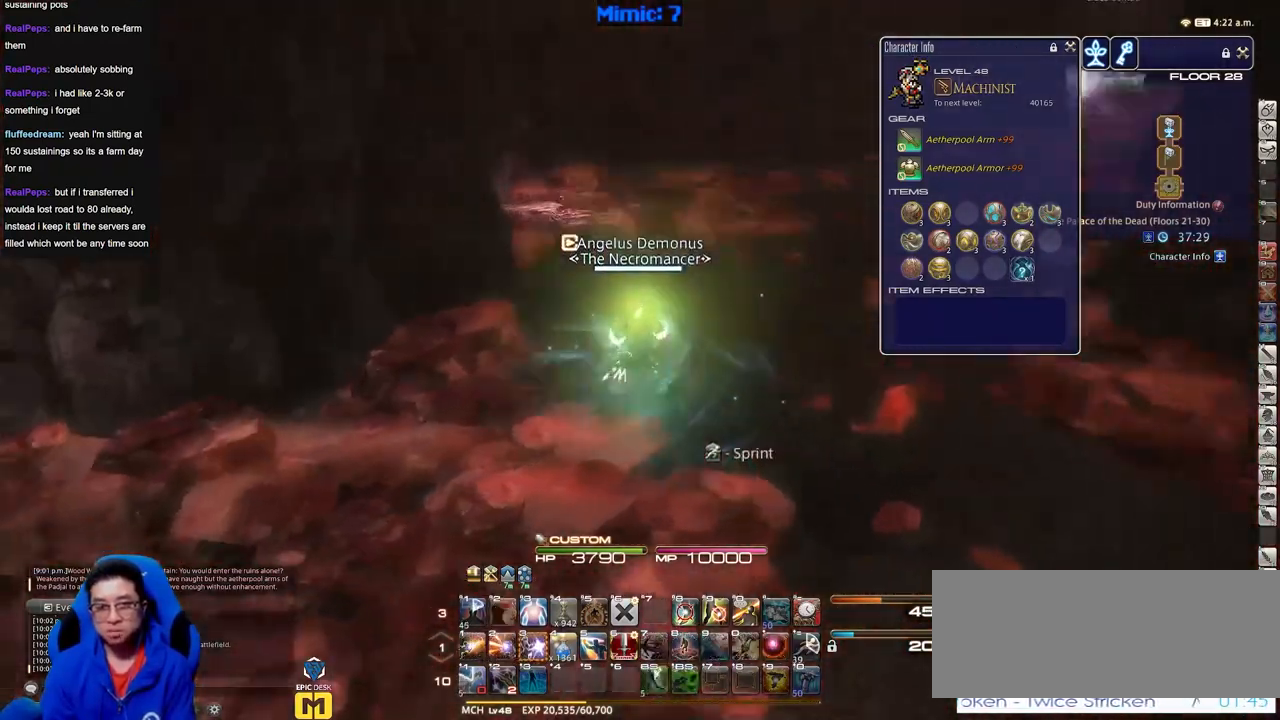
{"keys": ["a", "p", "w"], "events": [[84, "s", "up"], [317, "w", "down"]]}
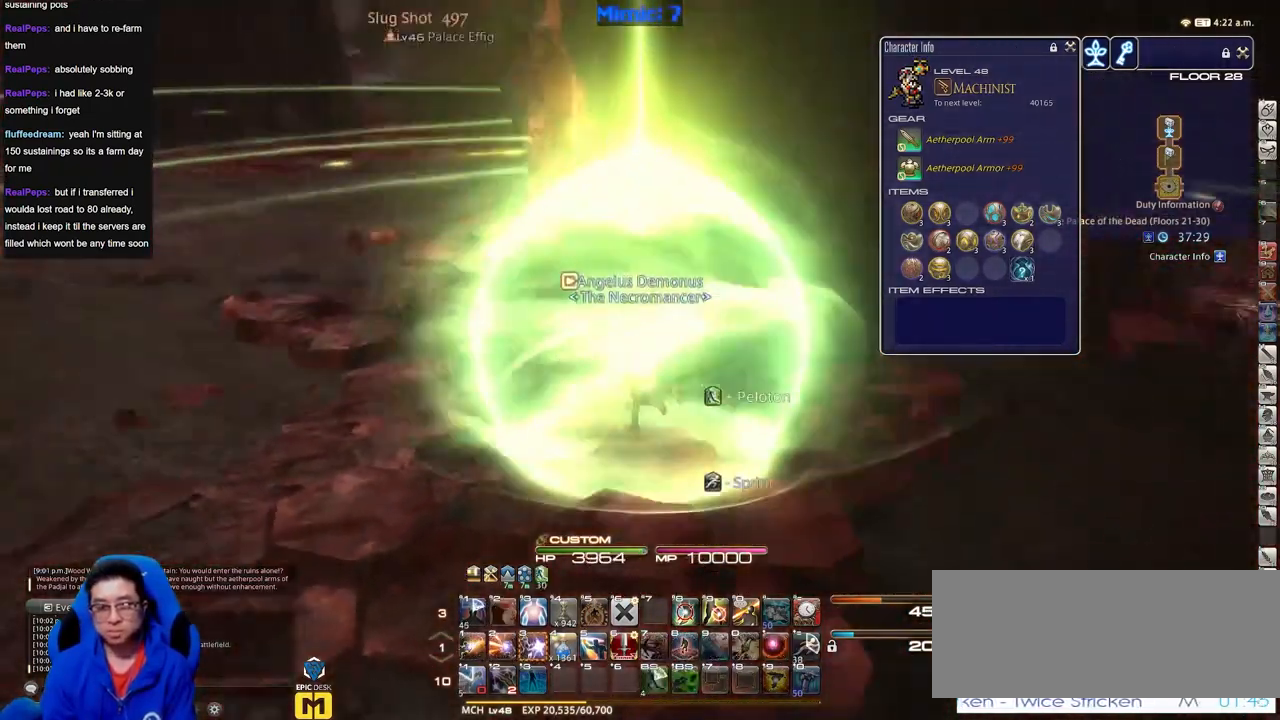
{"keys": ["w"], "events": [[283, "a", "up"], [283, "p", "up"]]}
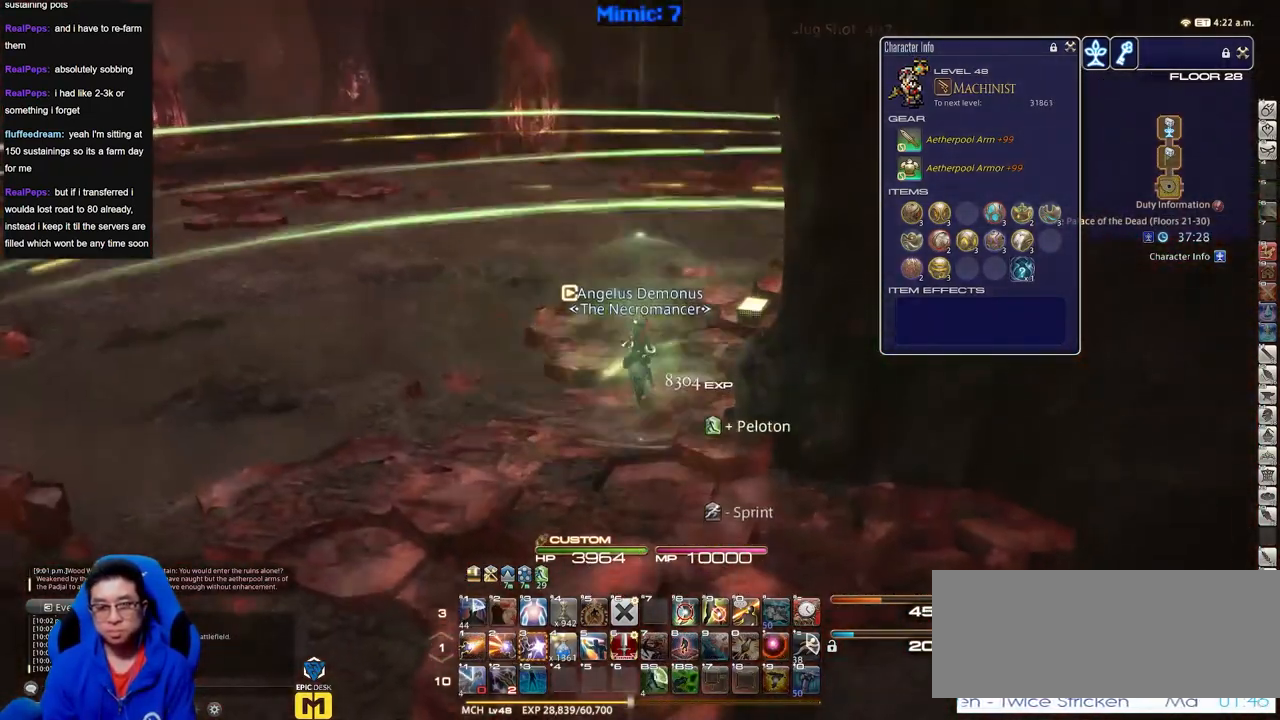
{"keys": ["w"], "events": []}
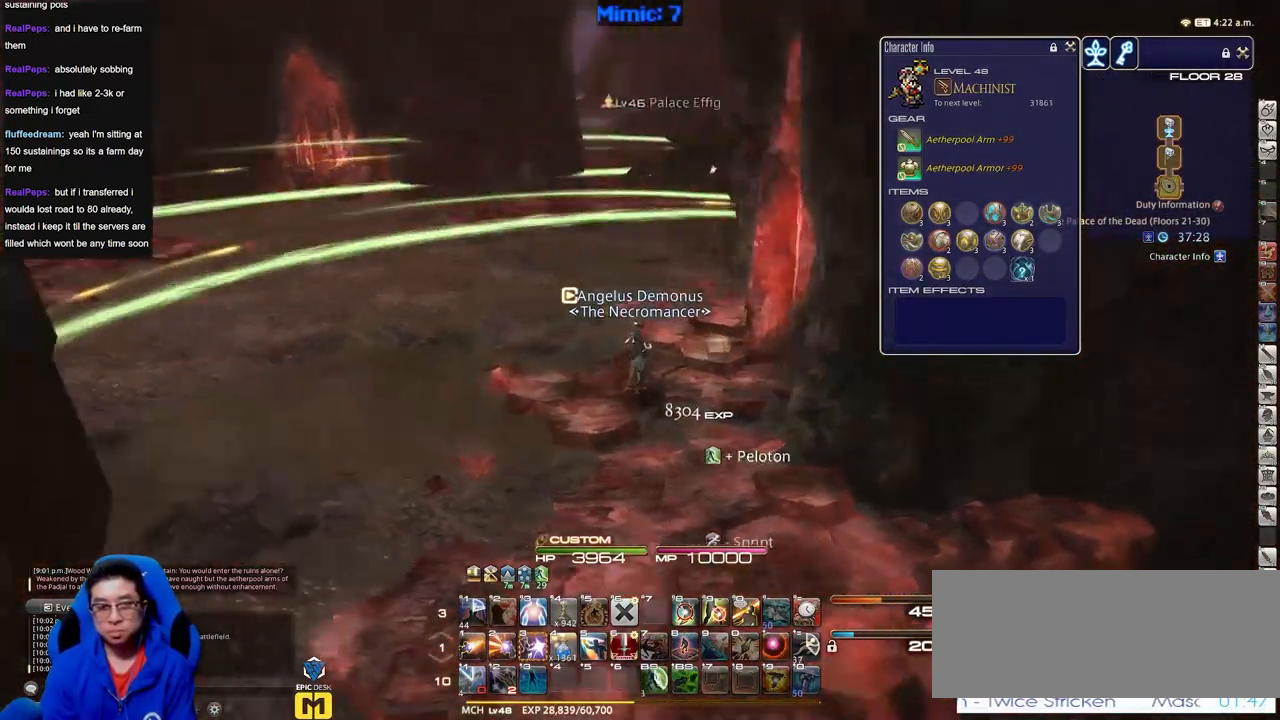
{"keys": ["w"], "events": []}
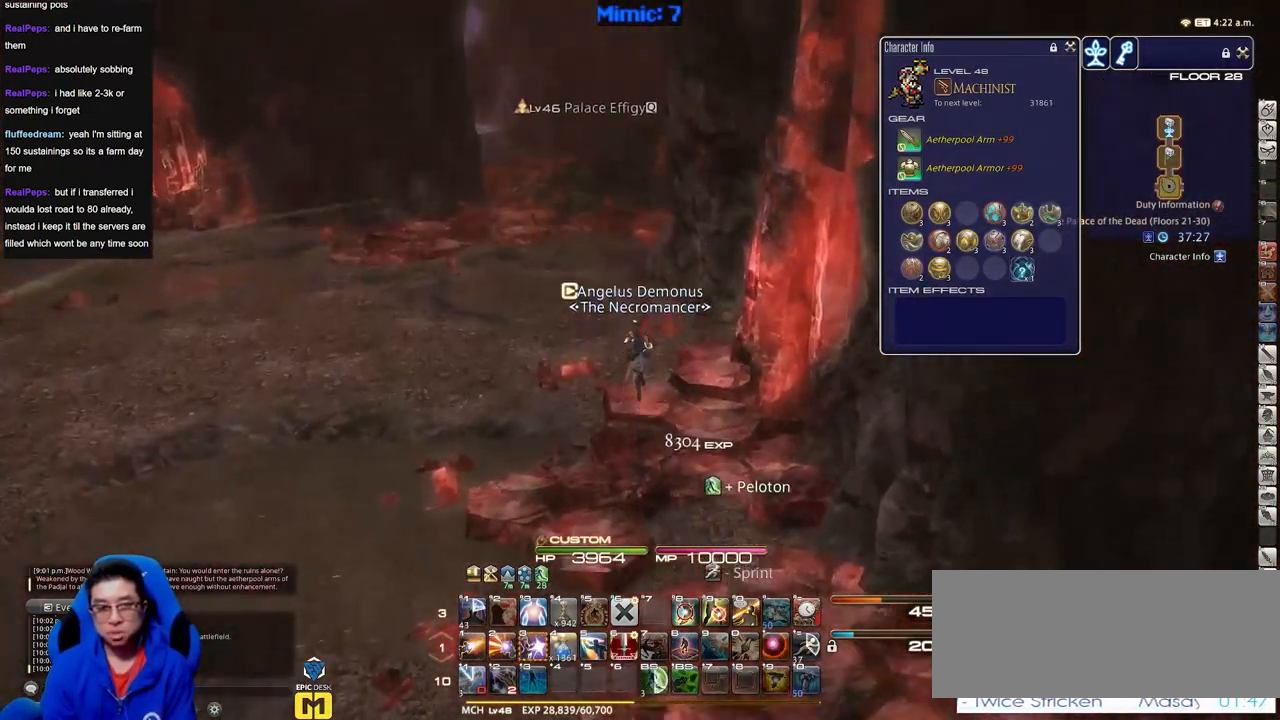
{"keys": ["w"], "events": []}
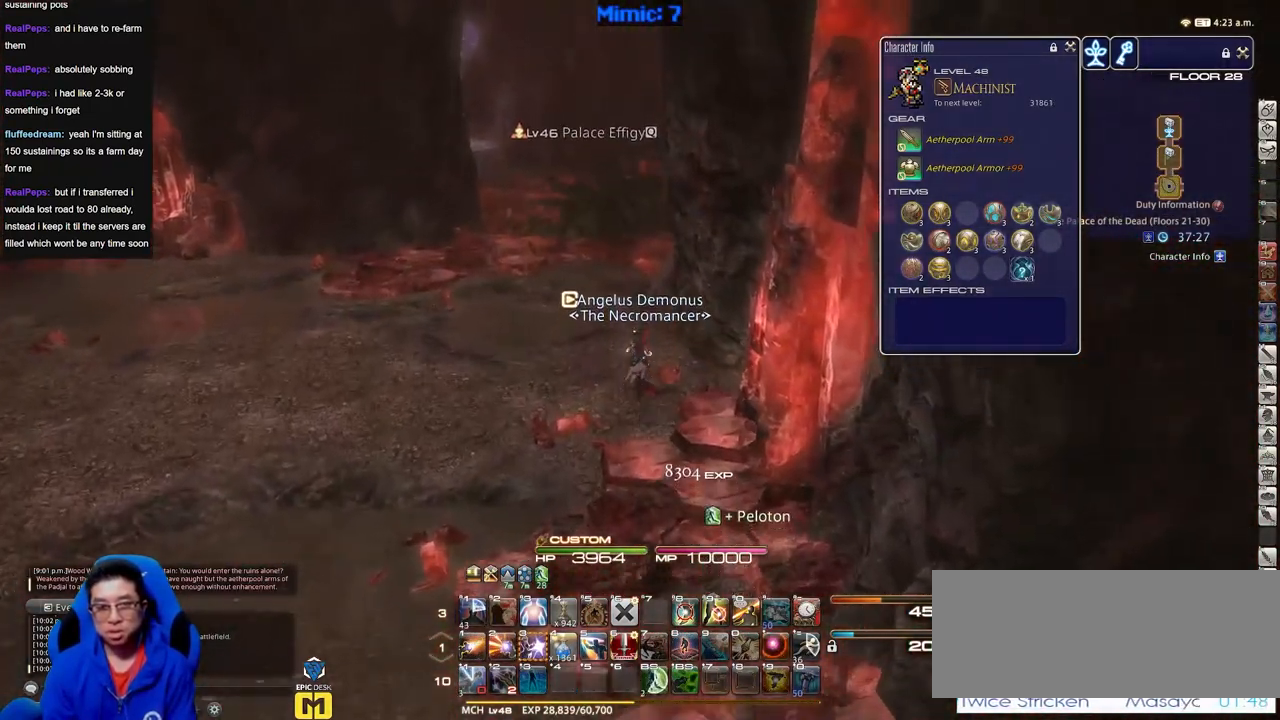
{"keys": ["p", "w"], "events": [[267, "p", "down"], [400, "p", "up"], [450, "p", "down"]]}
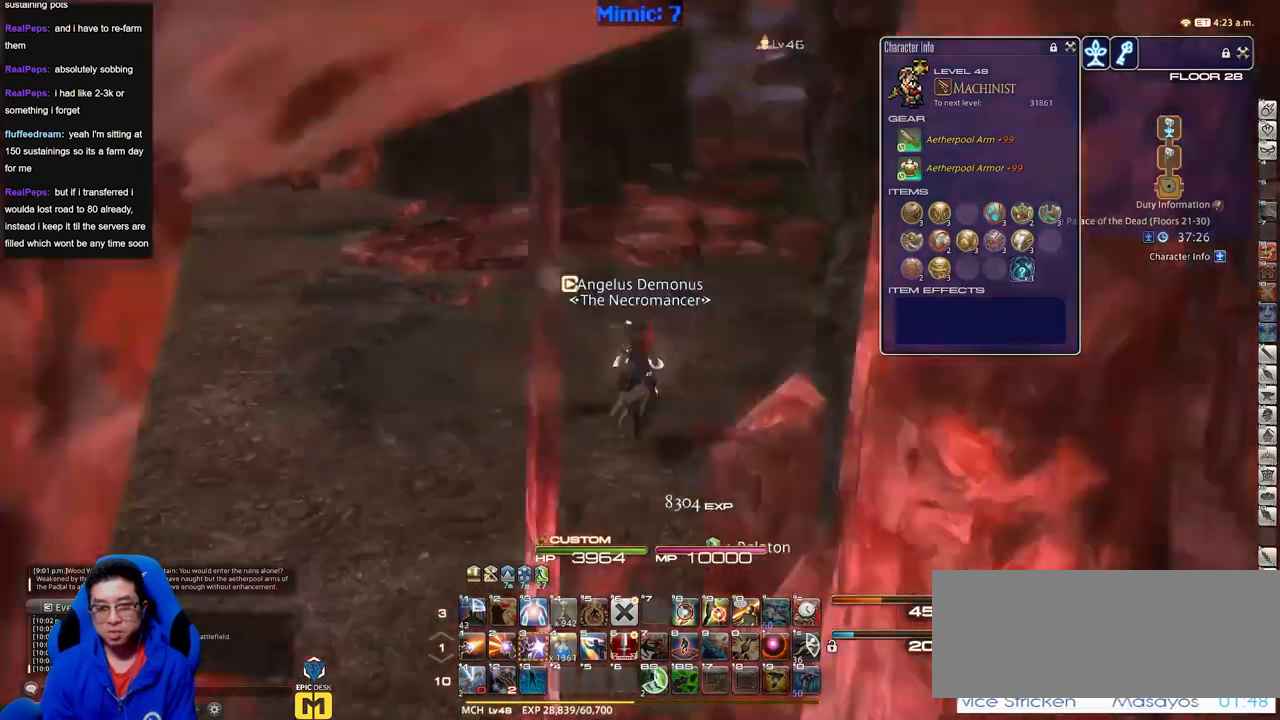
{"keys": ["w"], "events": [[50, "p", "up"]]}
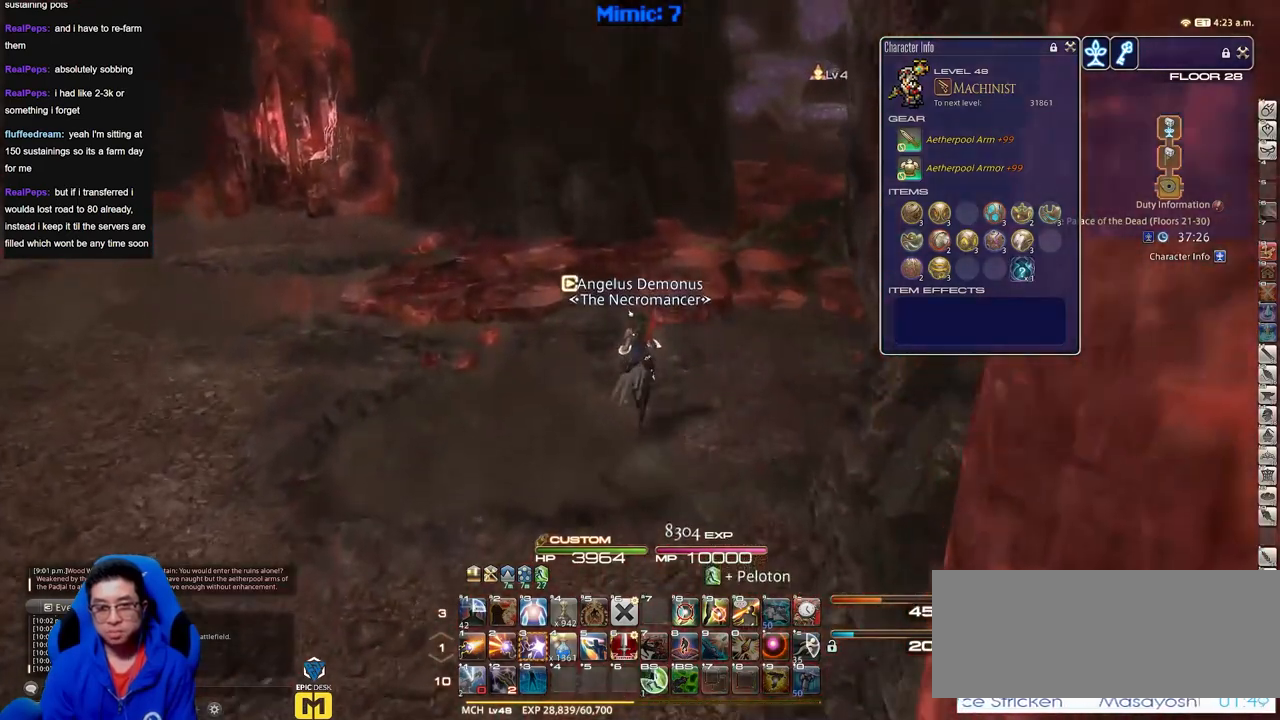
{"keys": ["w"], "events": [[100, "p", "down"], [250, "p", "up"], [283, "p", "down"], [484, "p", "up"]]}
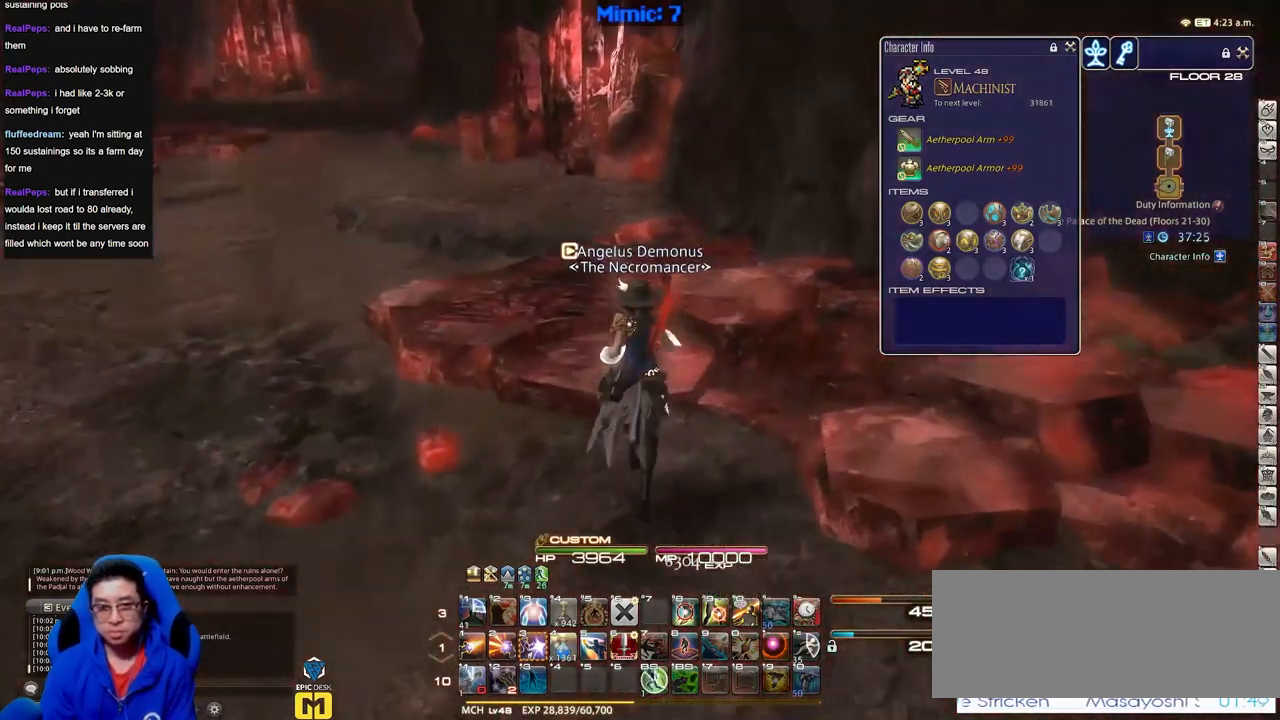
{"keys": ["w"], "events": [[67, "f3", "down"], [217, "f3", "up"], [250, "p", "down"], [451, "p", "up"]]}
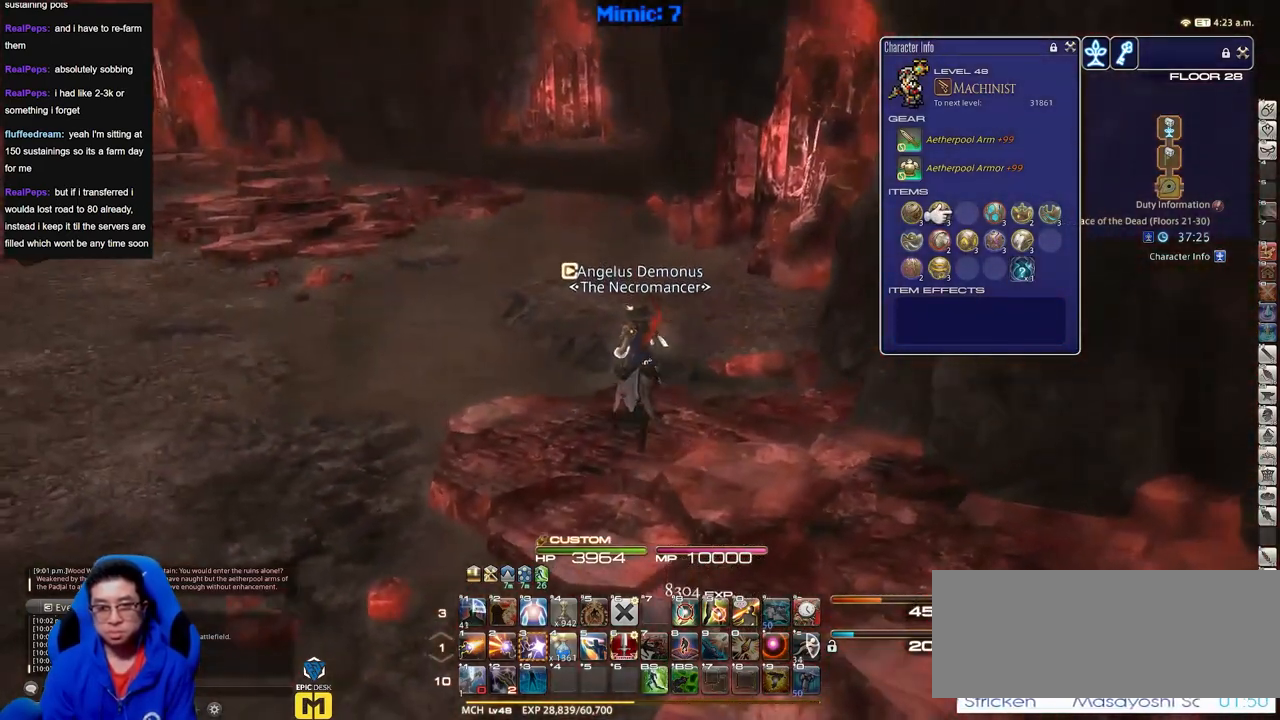
{"keys": ["a", "w"], "events": [[467, "a", "down"]]}
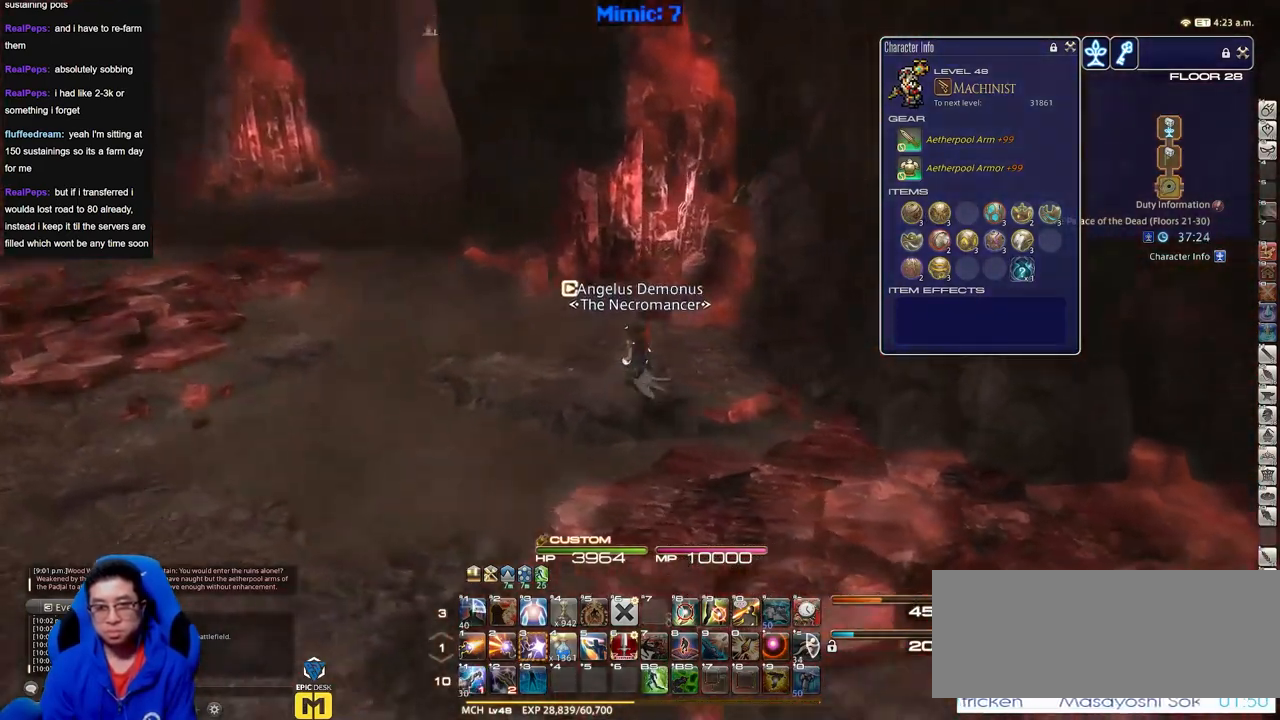
{"keys": ["alt_r", "q", "w"], "events": [[250, "space", "down"], [384, "a", "up"], [384, "space", "up"], [434, "alt_r", "down"], [484, "q", "down"]]}
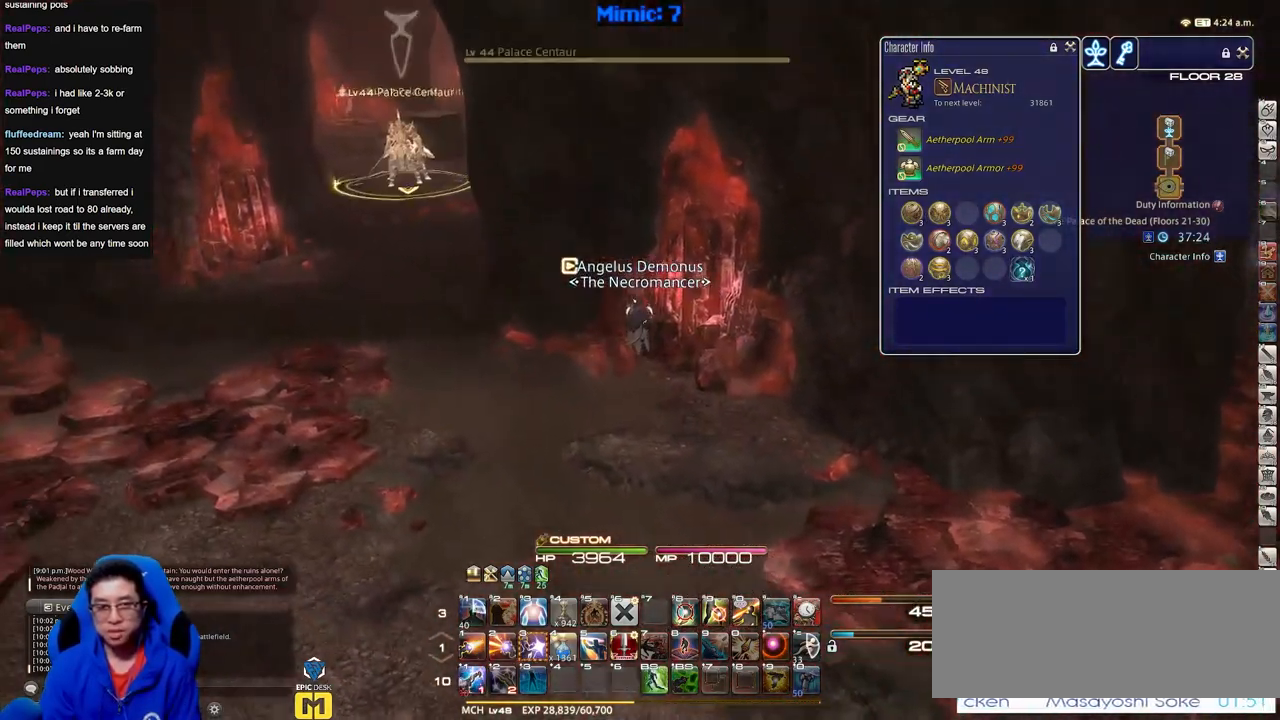
{"keys": ["a", "w"], "events": [[117, "q", "up"], [167, "alt_r", "up"], [500, "a", "down"]]}
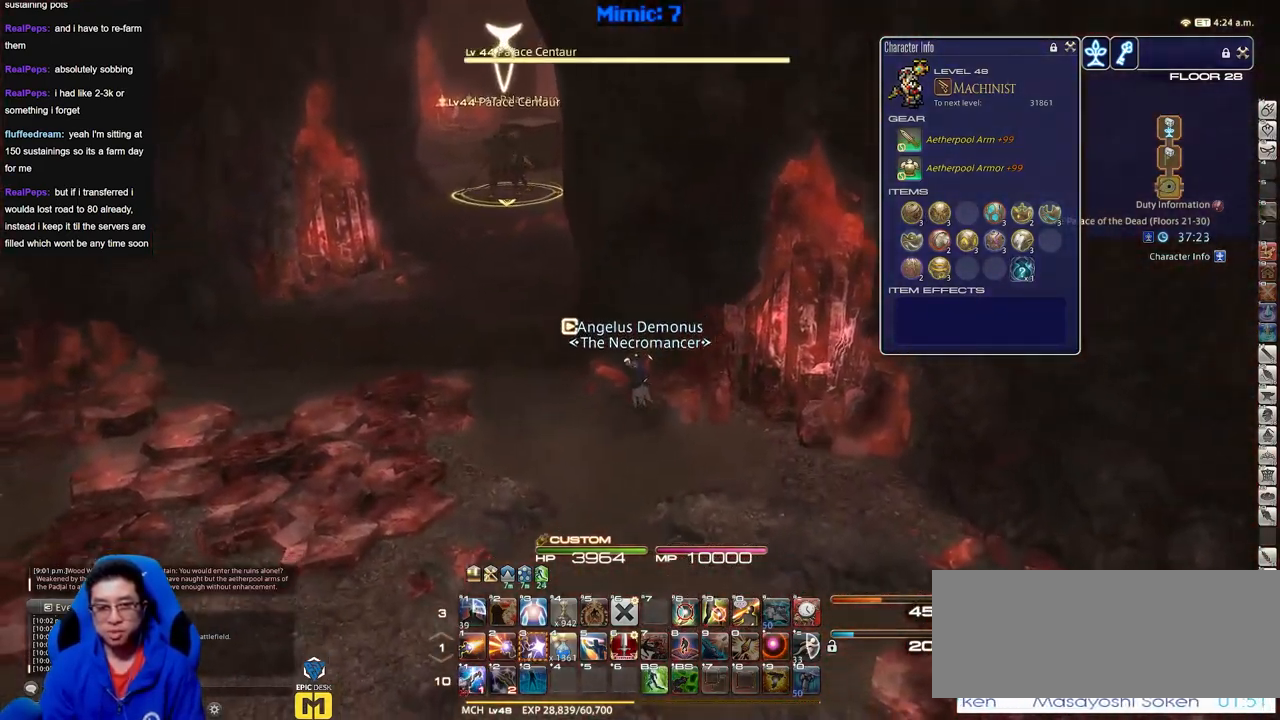
{"keys": ["a", "w"], "events": [[34, "space", "down"], [184, "space", "up"]]}
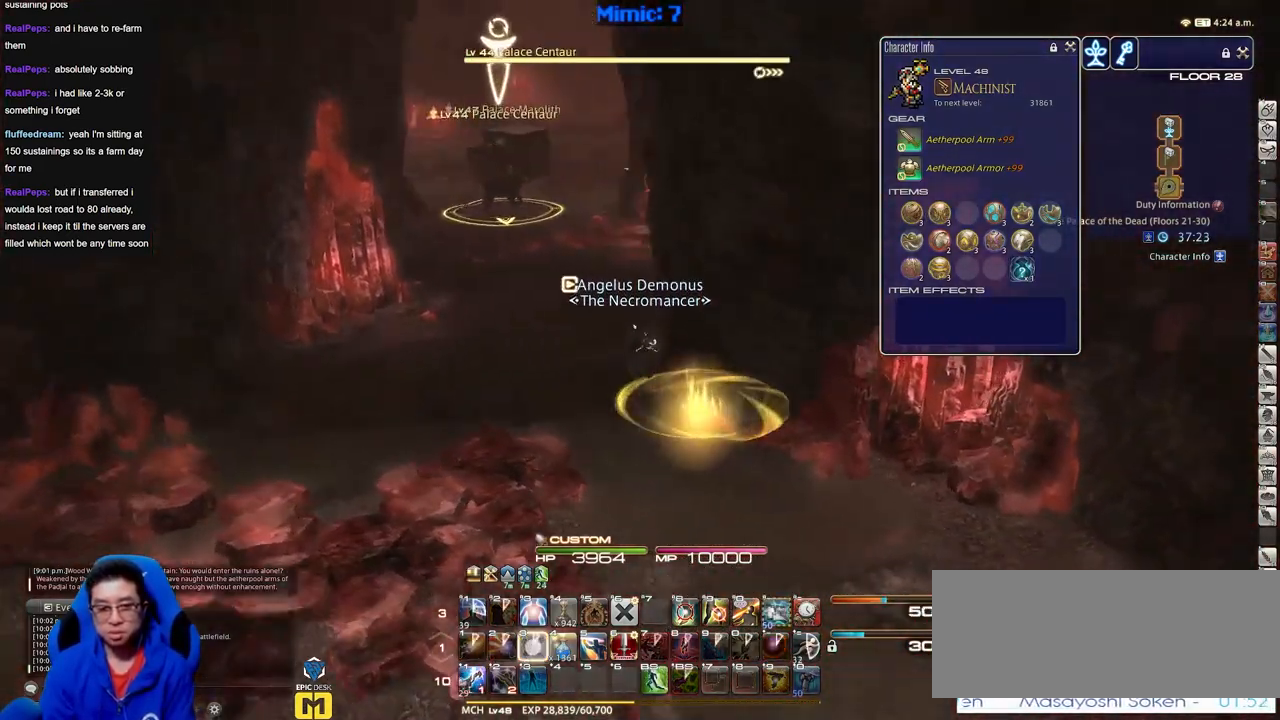
{"keys": ["w"], "events": [[200, "a", "up"]]}
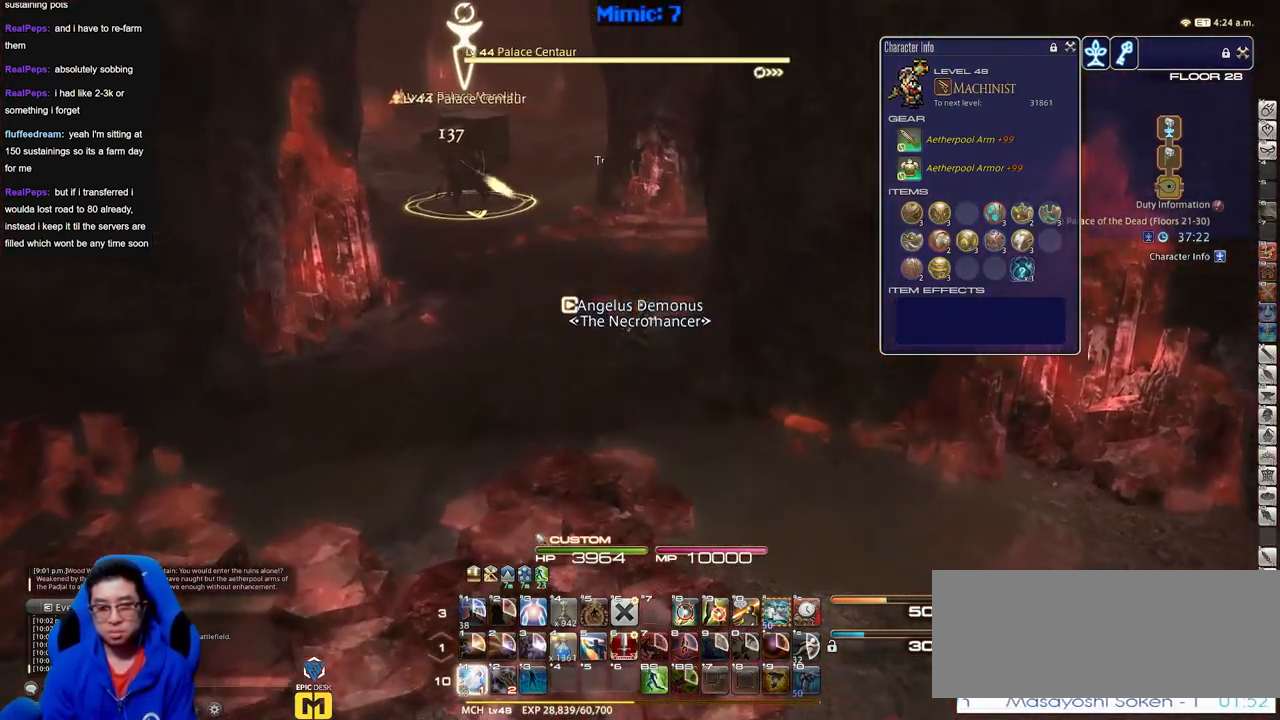
{"keys": ["a"], "events": [[117, "a", "down"], [451, "w", "up"]]}
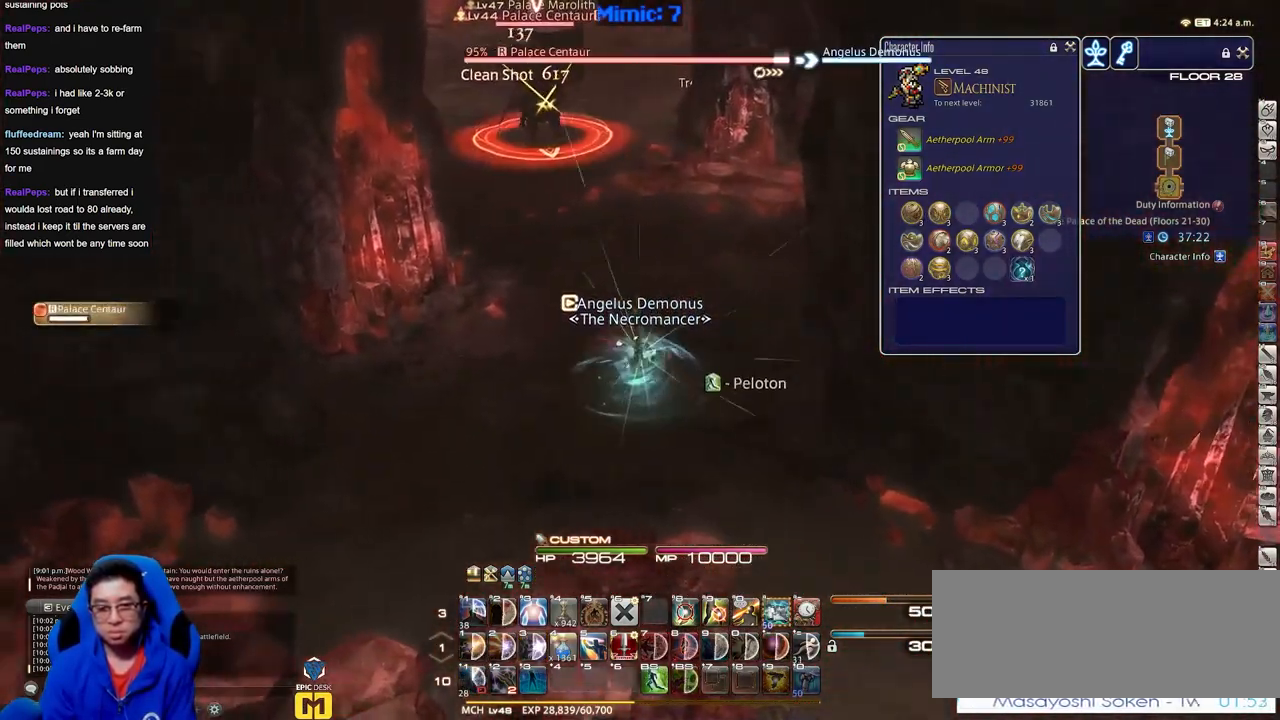
{"keys": ["alt_r", "w"], "events": [[83, "w", "down"], [133, "a", "up"], [283, "tab", "down"], [417, "alt_r", "down"], [417, "tab", "up"]]}
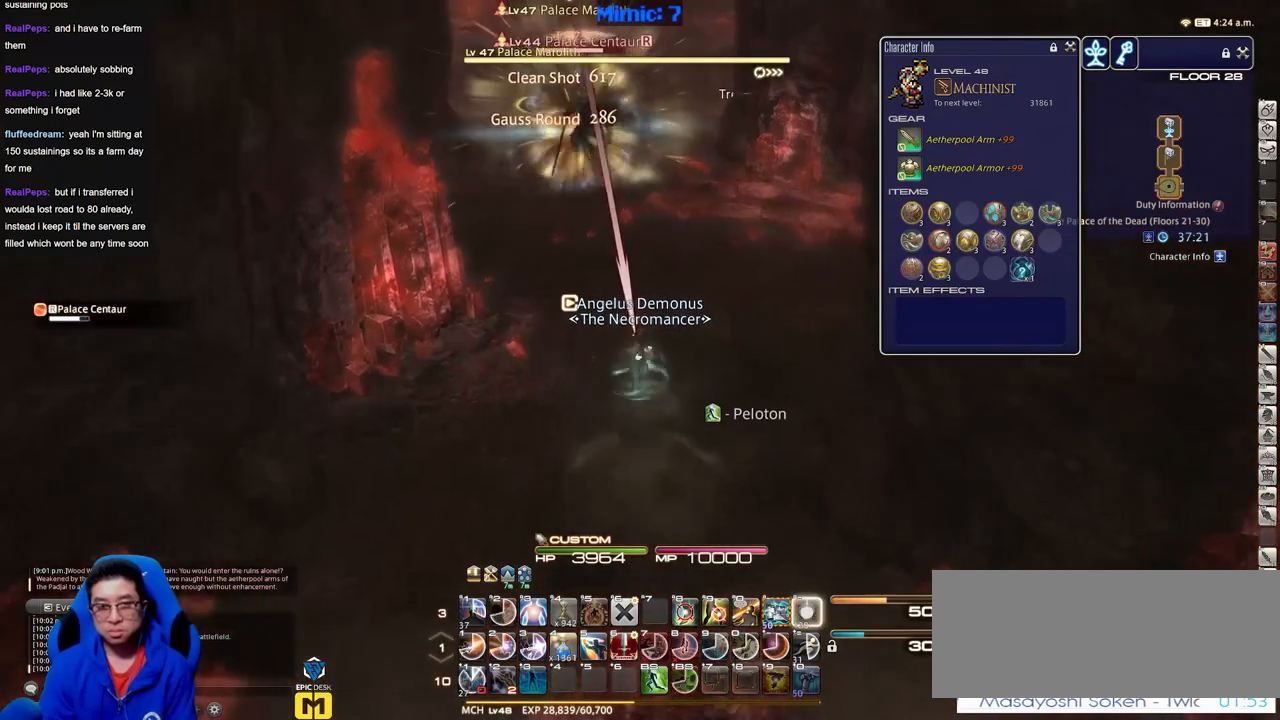
{"keys": ["alt_r", "w"], "events": [[150, "alt_r", "up"], [384, "alt_r", "down"]]}
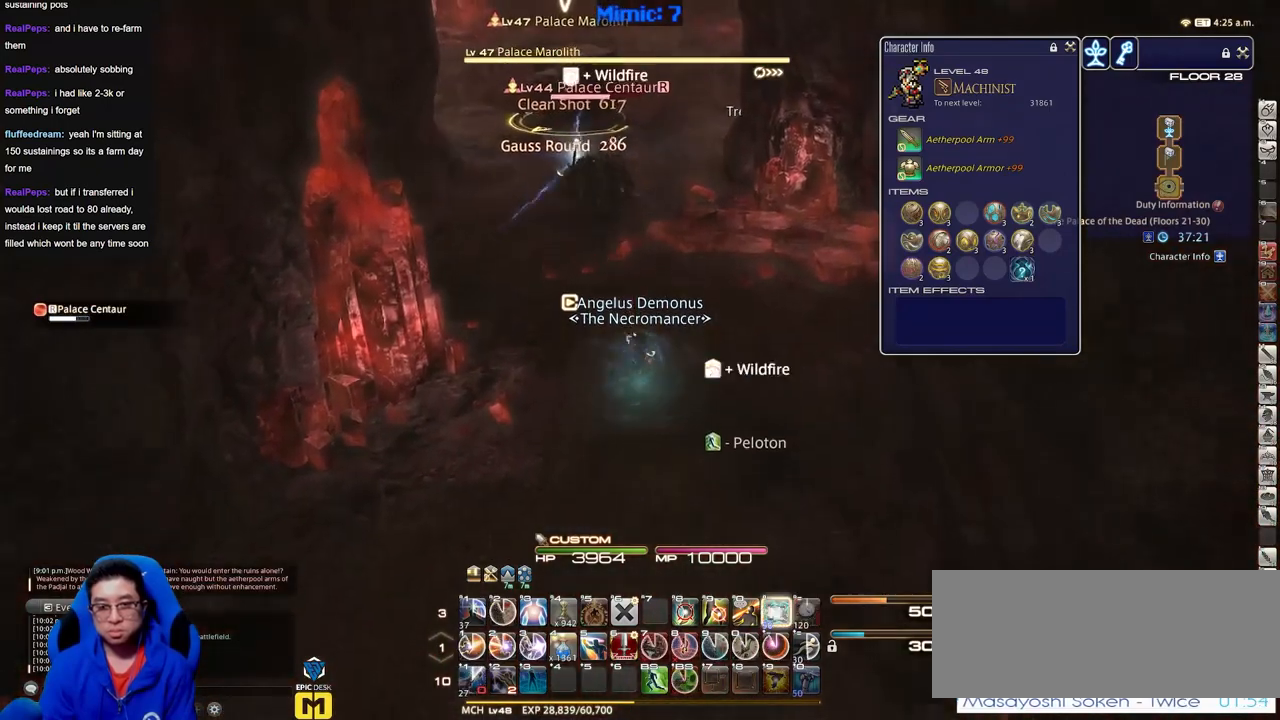
{"keys": ["w"], "events": [[350, "alt_r", "up"], [400, "p", "down"], [500, "p", "up"]]}
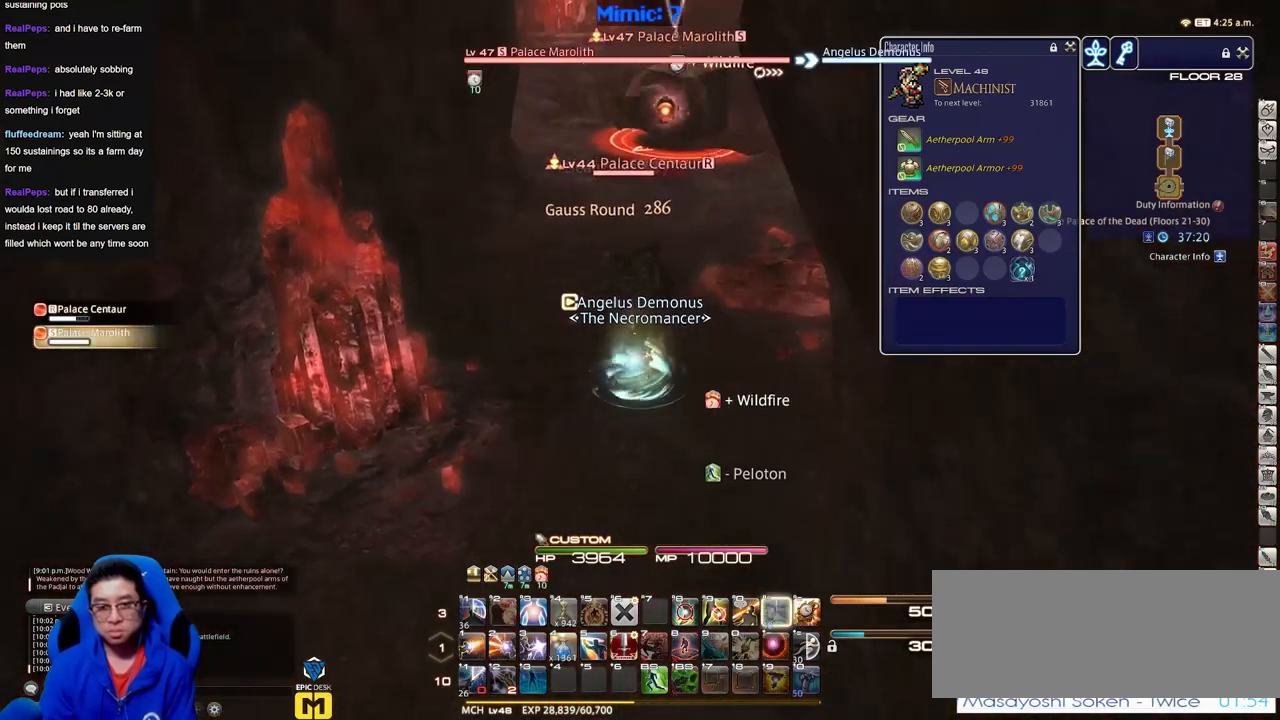
{"keys": ["d", "s"], "events": [[134, "a", "down"], [184, "w", "up"], [267, "s", "down"], [317, "d", "down"], [367, "a", "up"]]}
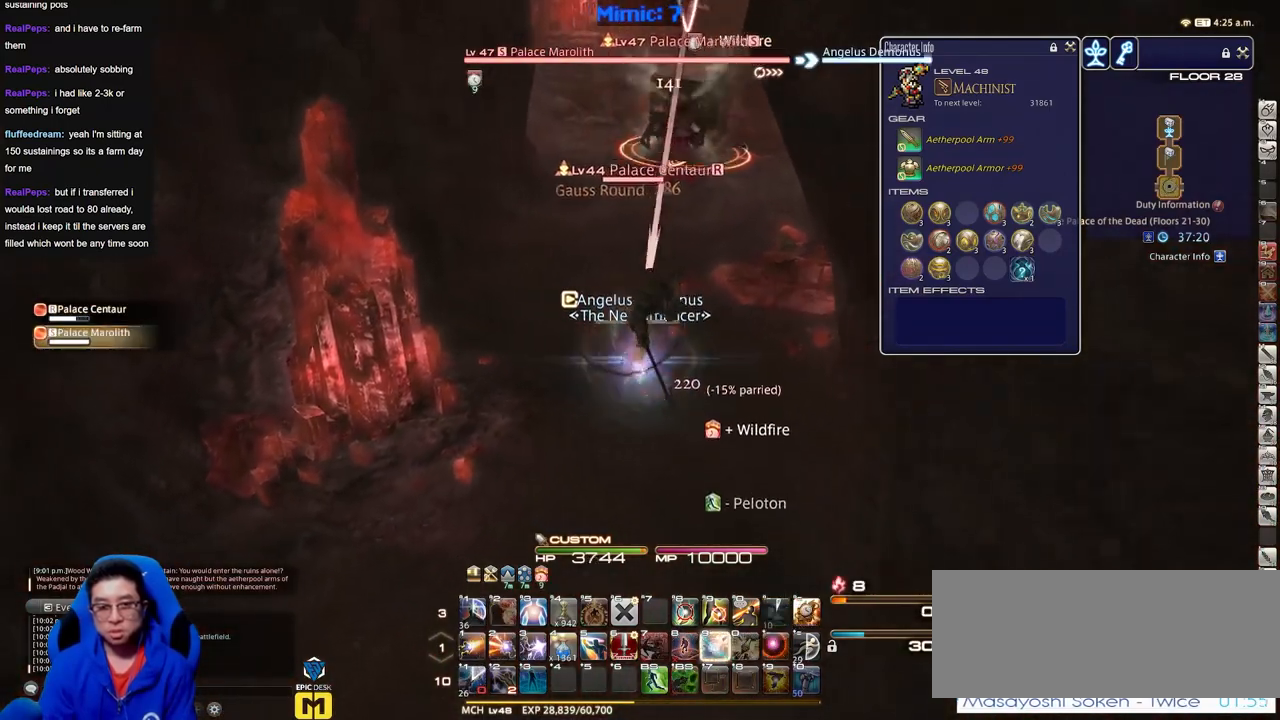
{"keys": [], "events": [[150, "d", "up"], [317, "s", "up"]]}
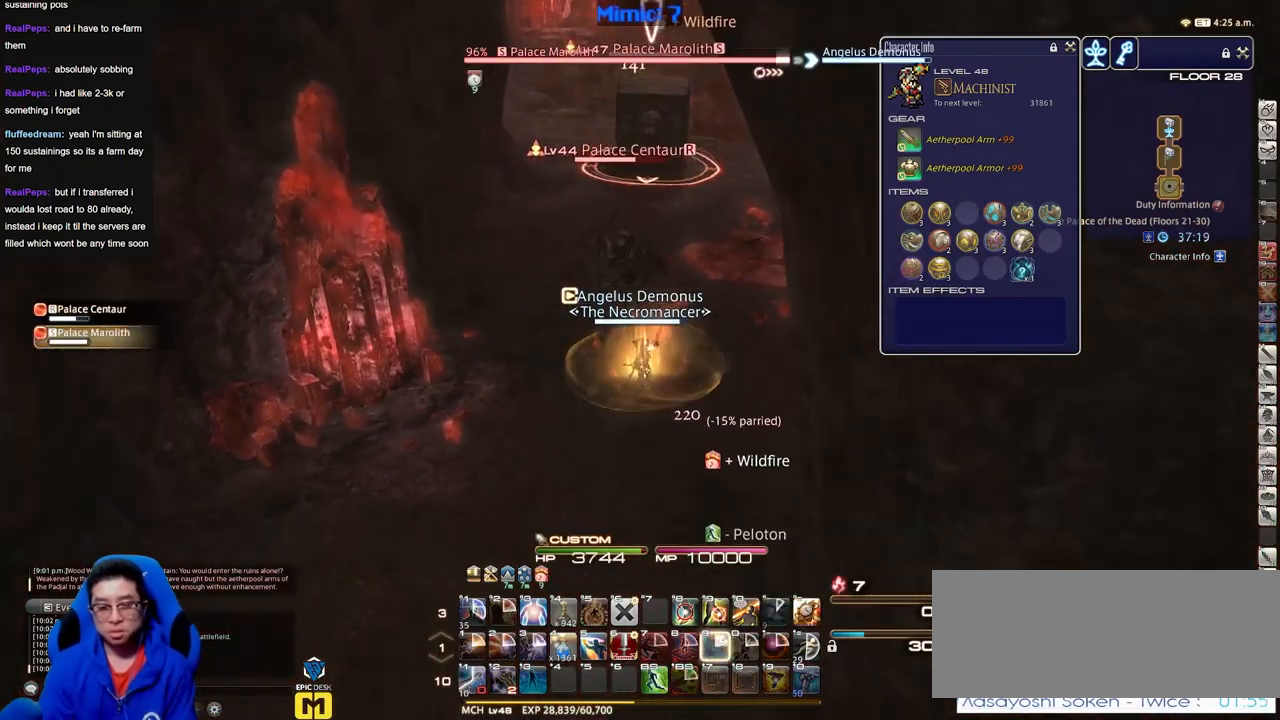
{"keys": ["a", "s"], "events": [[334, "a", "down"], [434, "s", "down"]]}
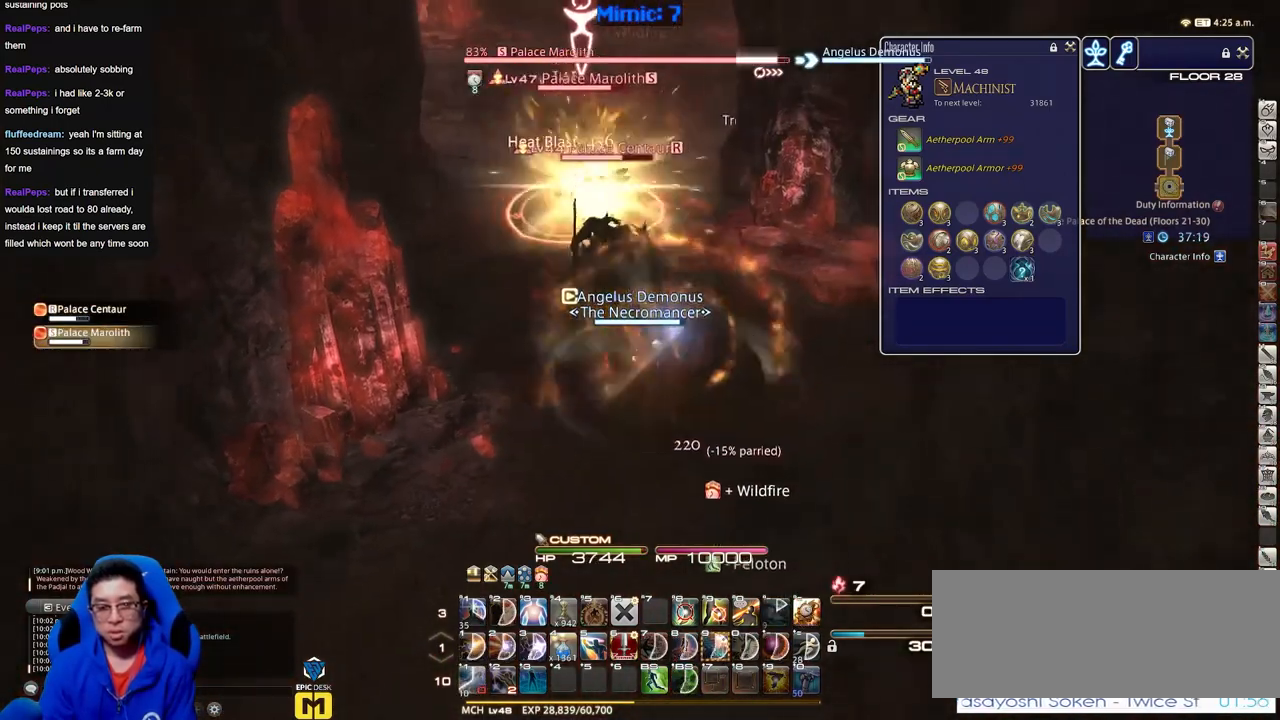
{"keys": [], "events": [[16, "a", "up"], [300, "s", "up"]]}
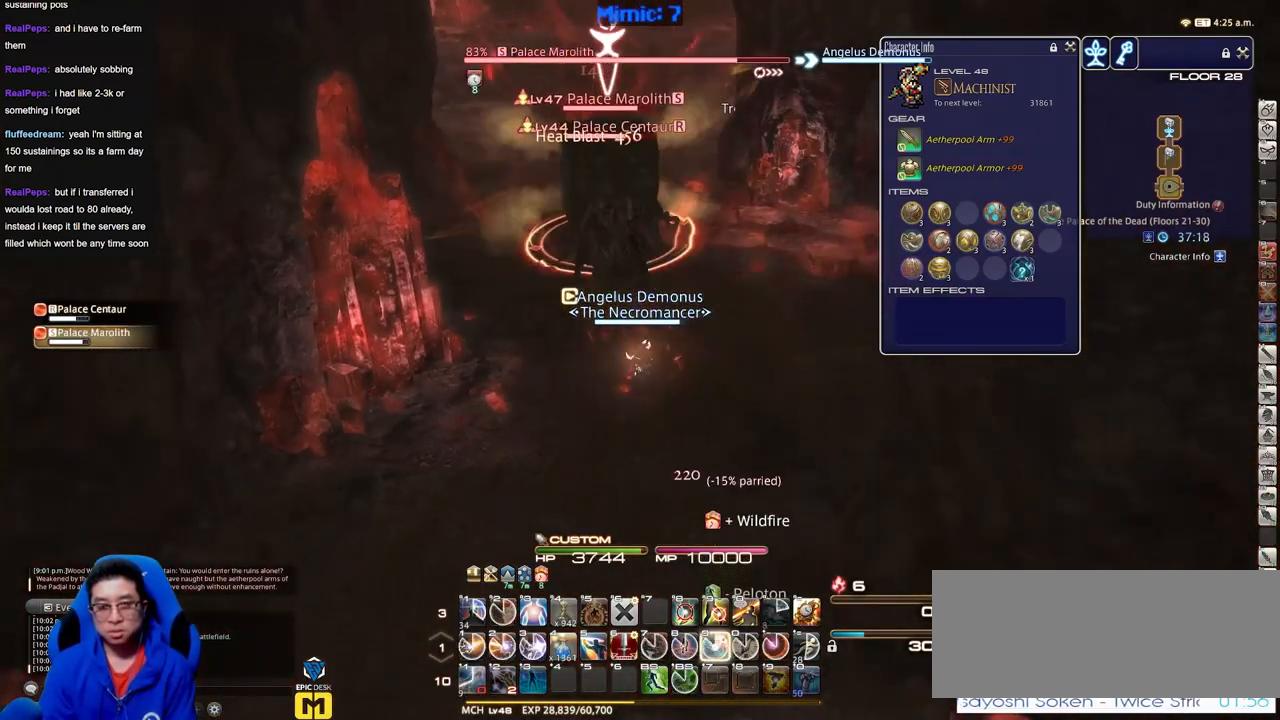
{"keys": [], "events": []}
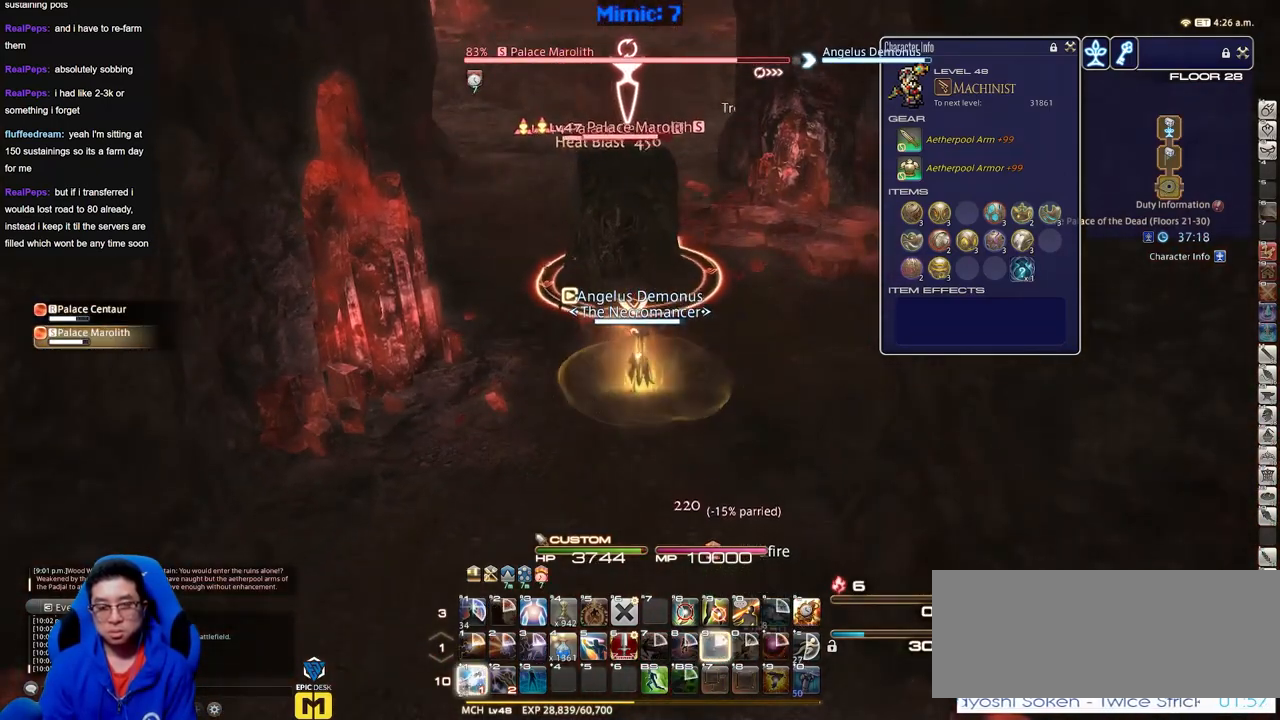
{"keys": ["s"], "events": [[283, "a", "down"], [383, "s", "down"], [484, "a", "up"]]}
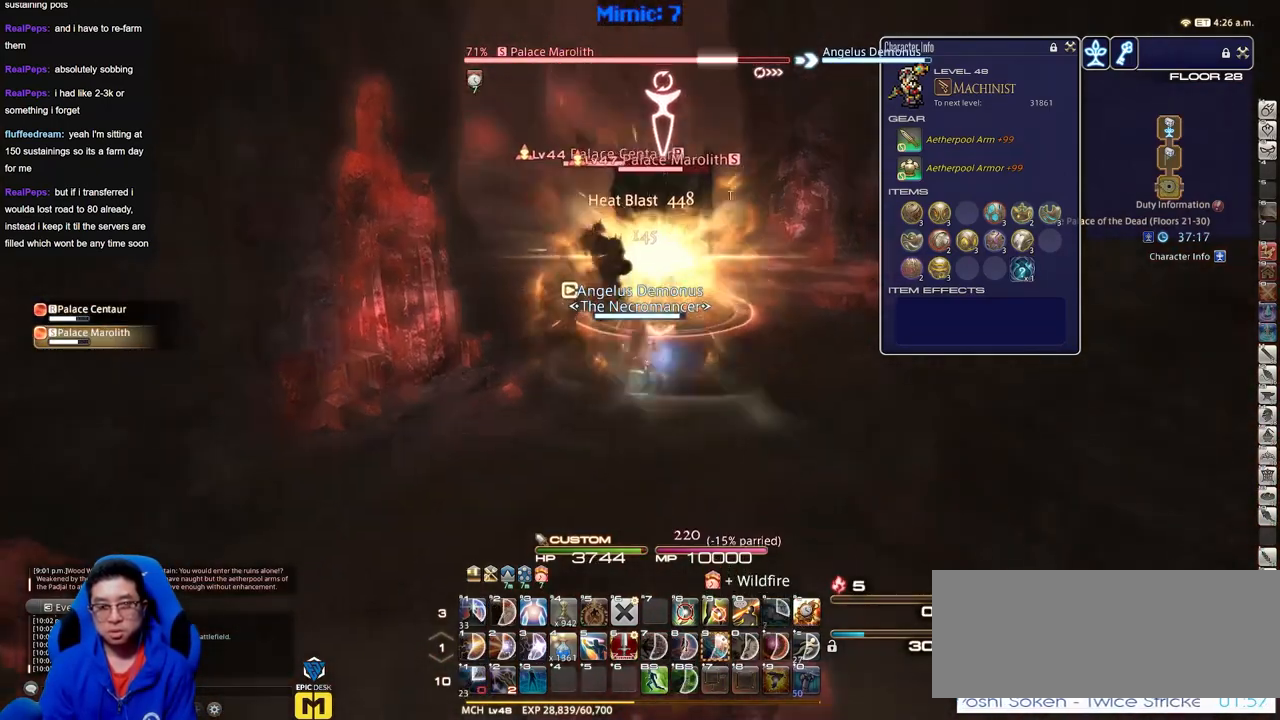
{"keys": [], "events": [[117, "s", "up"]]}
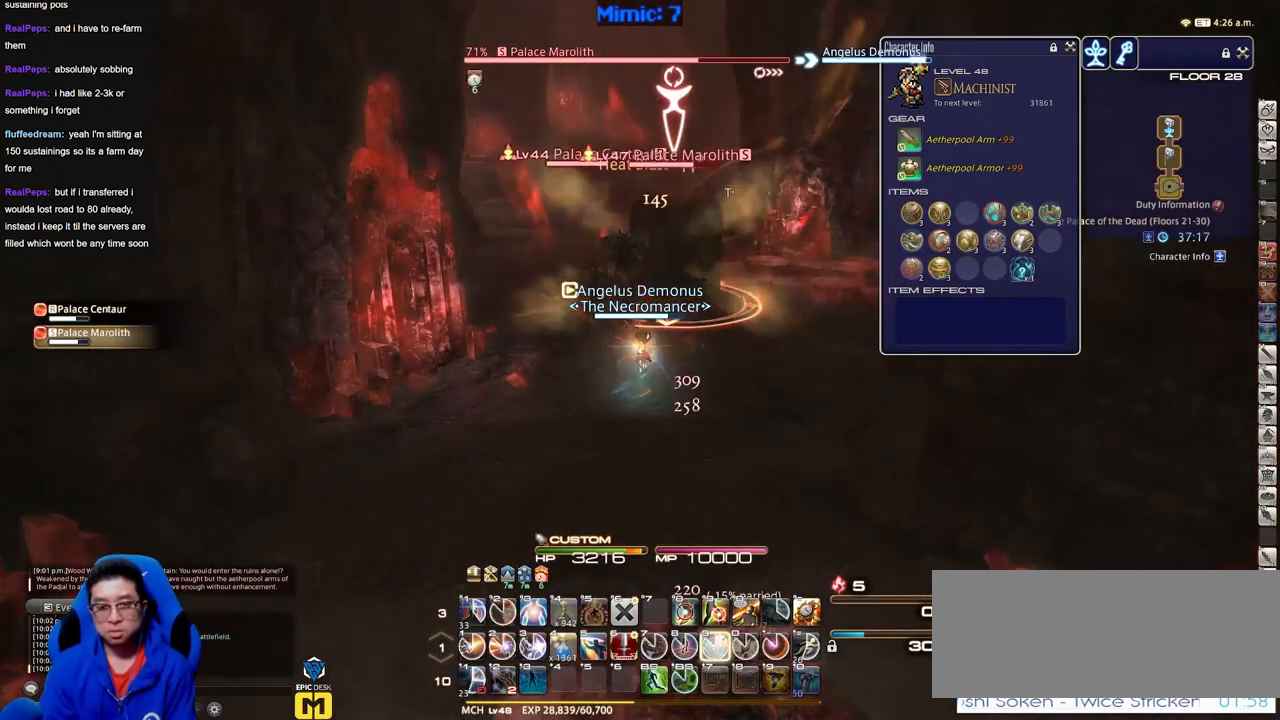
{"keys": [], "events": []}
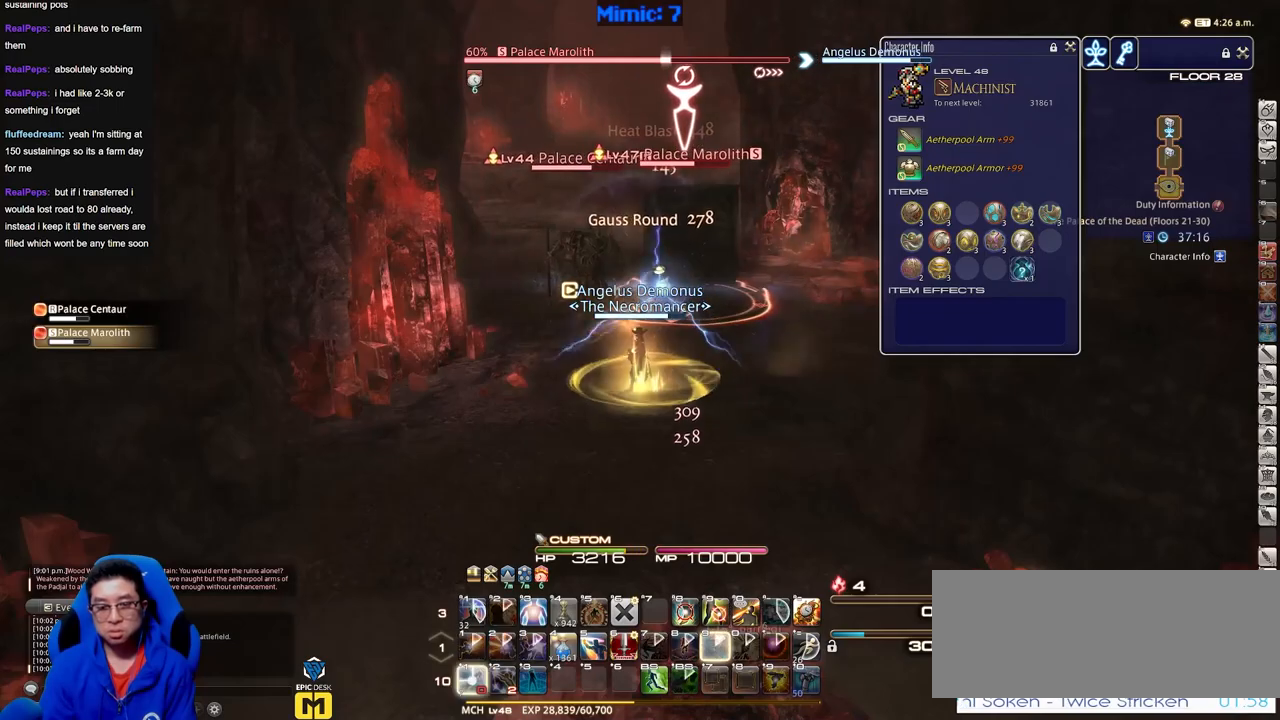
{"keys": [], "events": []}
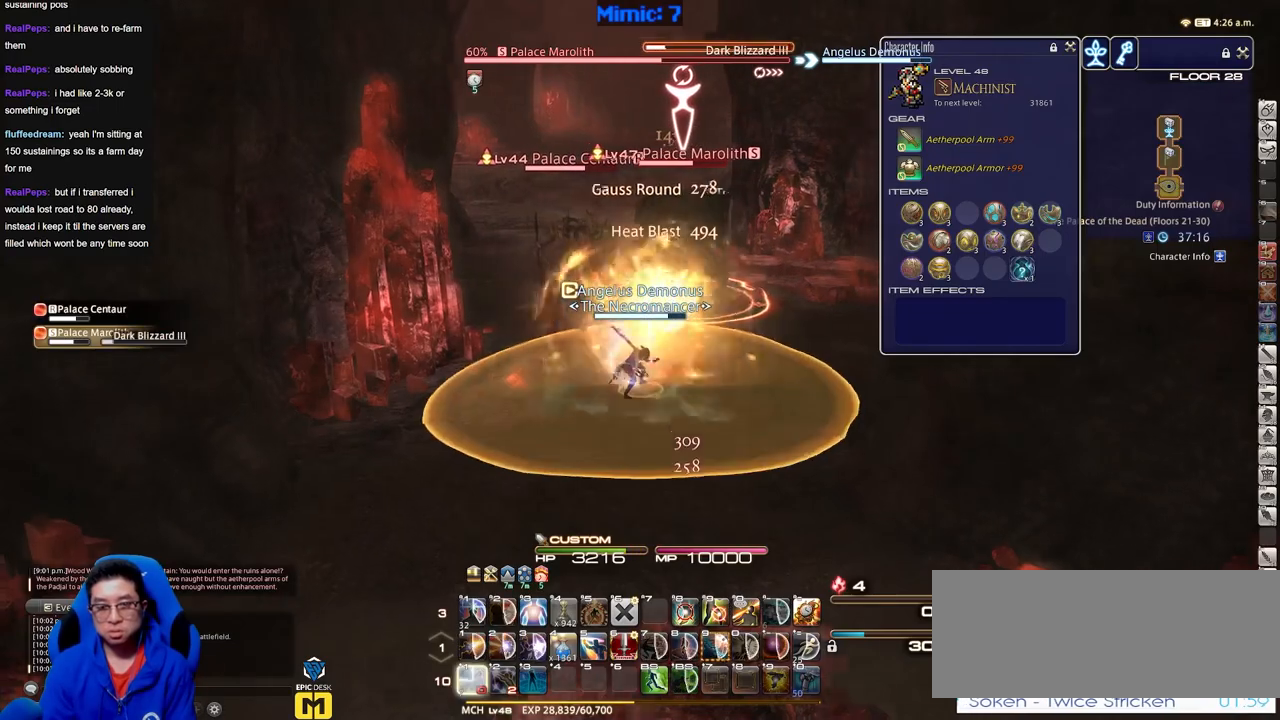
{"keys": ["a", "s"], "events": [[16, "a", "down"], [116, "s", "down"], [217, "a", "up"], [500, "a", "down"]]}